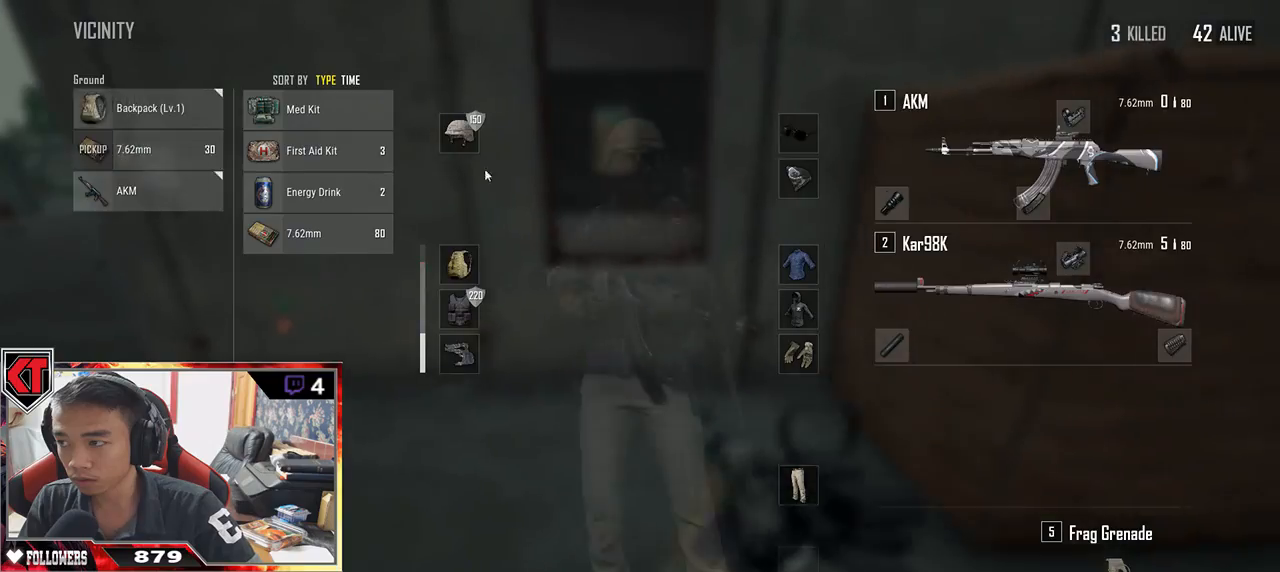
Gameplay with keyboard and mouse; each line is a JSON object with the keys and mouse buttons held at the frame after it. "events" lists presses ("down") and releases ("up") of "a", "c", "ctrl", "d", "e", "f", "q", "r", "s", "shift", "space", "tab", "v", "w", "x", "z", "mouse_left", "mouse_wheel" and "mouse_right" between this image and that frame as [ms after this image, input, new state], when the widget could be followed in between. "mouse_left", "mouse_wheel", "mouse_right" = the "left", "wheel", "right" buttons of the "mouse" list. No other keys are recorded. "wheel" means that the mouse wheel is clicked or scrolled. Mouse movement is not recorded.
{"keys": ["w"], "mouse": [], "events": [[83, "tab", "up"], [183, "r", "down"], [283, "r", "up"], [333, "r", "down"], [400, "r", "up"]]}
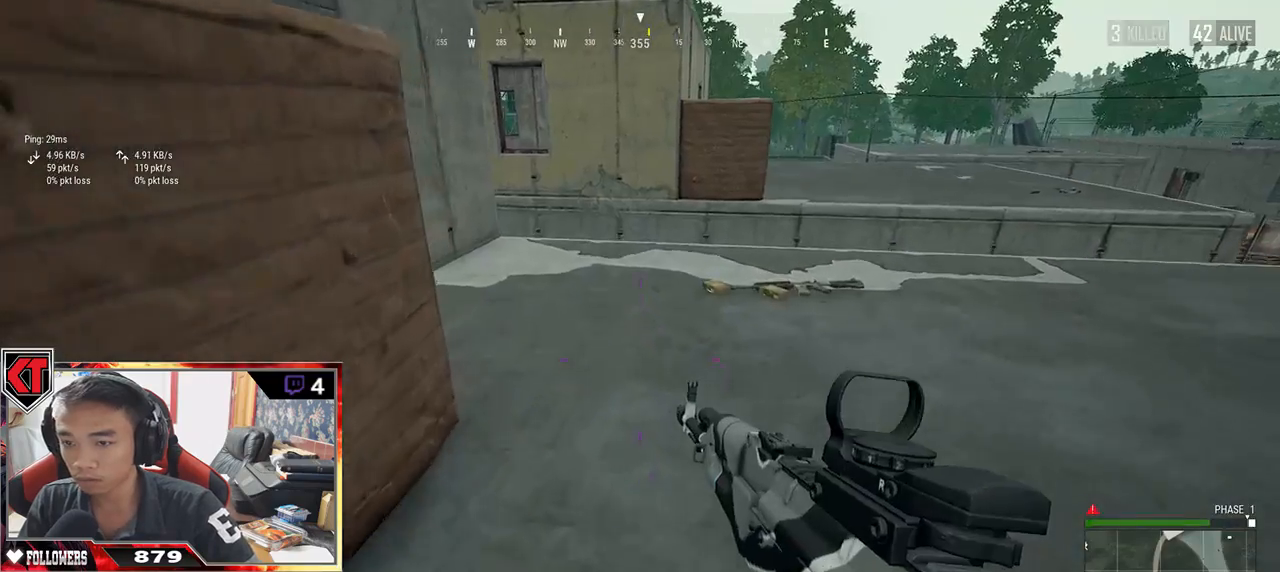
{"keys": ["w"], "mouse": [], "events": []}
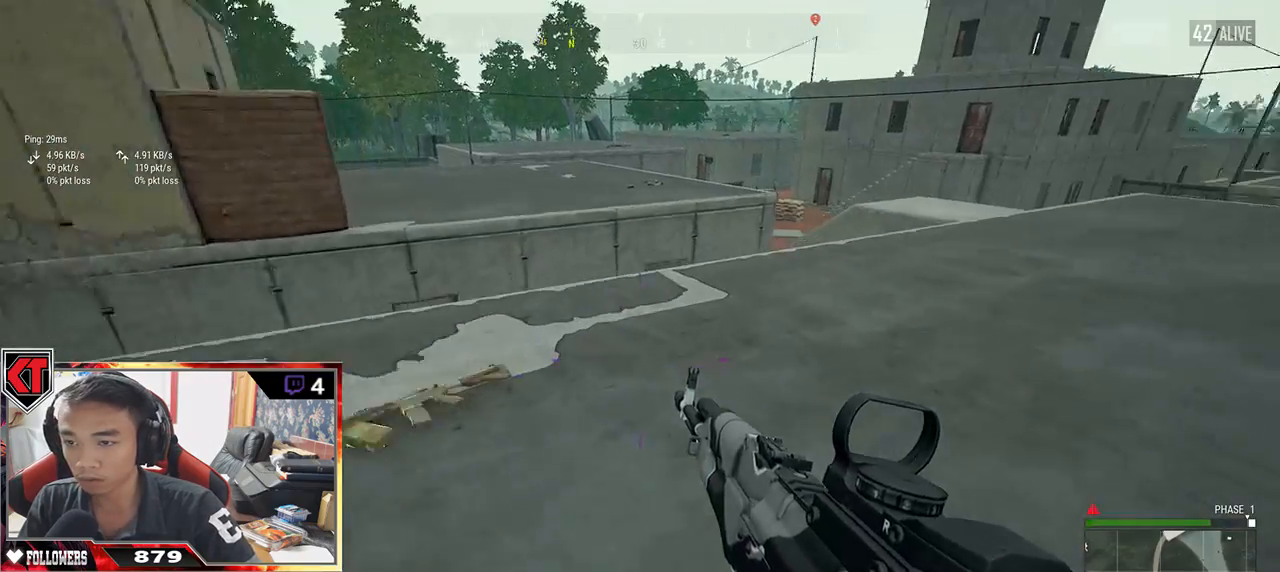
{"keys": ["d", "w"], "mouse": [], "events": [[267, "d", "down"]]}
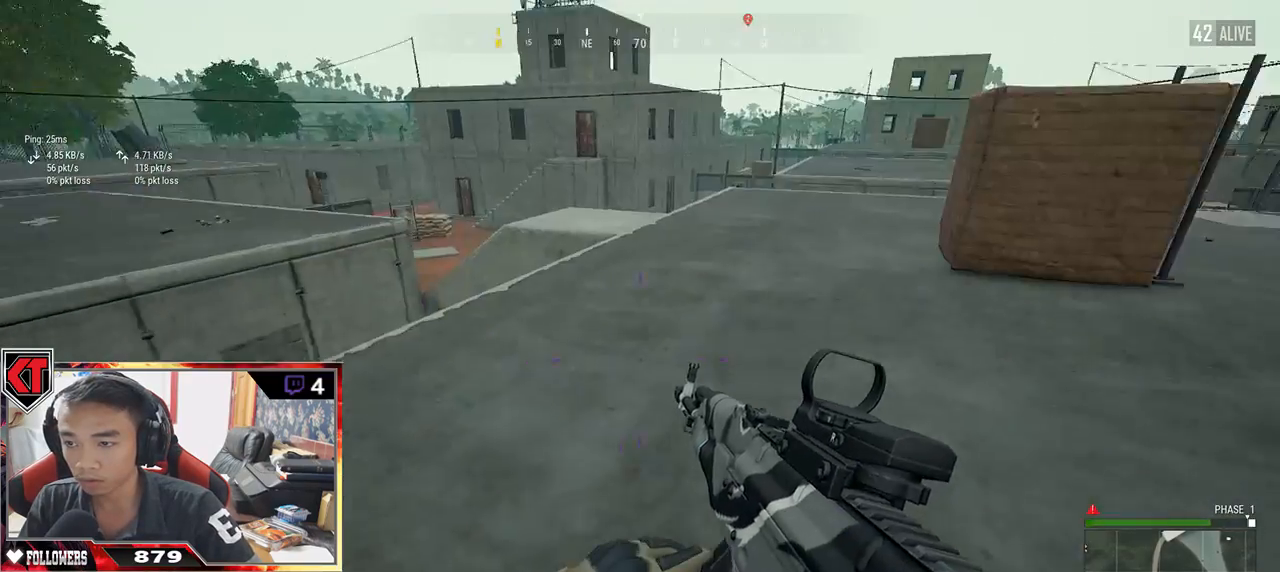
{"keys": ["shift", "w"], "mouse": [], "events": [[50, "shift", "down"], [133, "d", "up"]]}
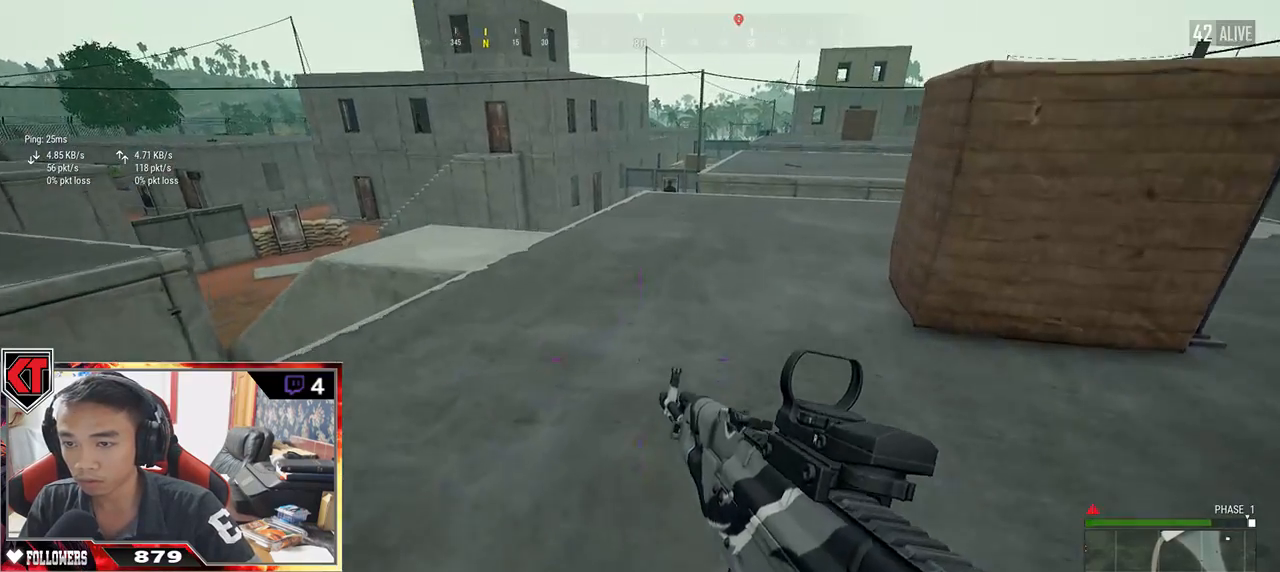
{"keys": ["w"], "mouse": [], "events": [[400, "shift", "up"]]}
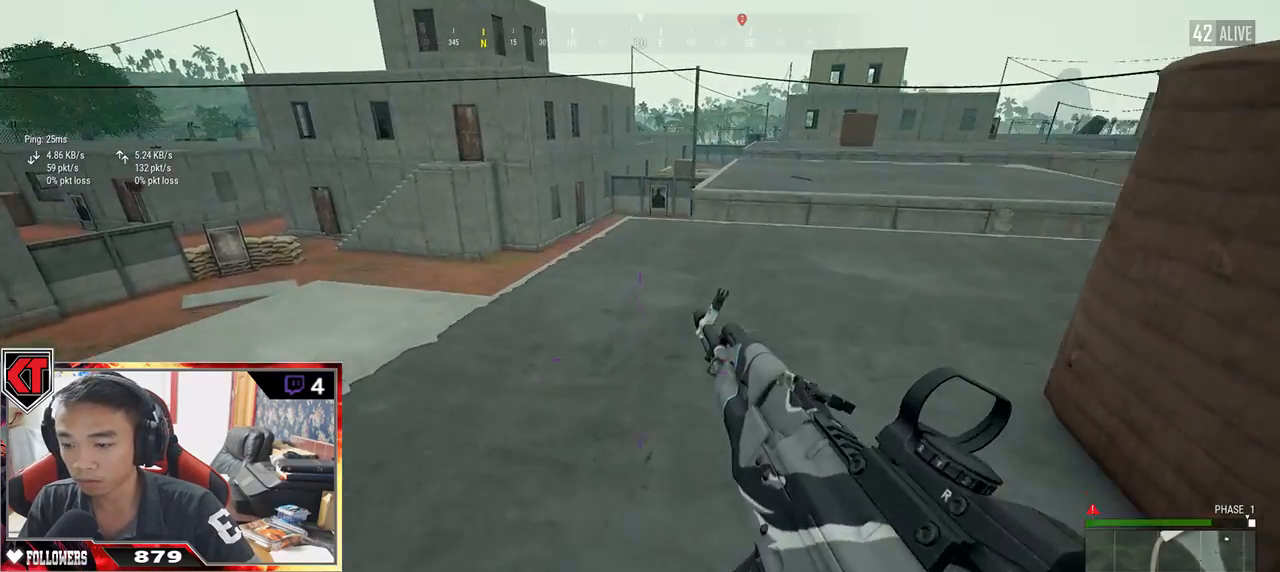
{"keys": ["w"], "mouse": [], "events": []}
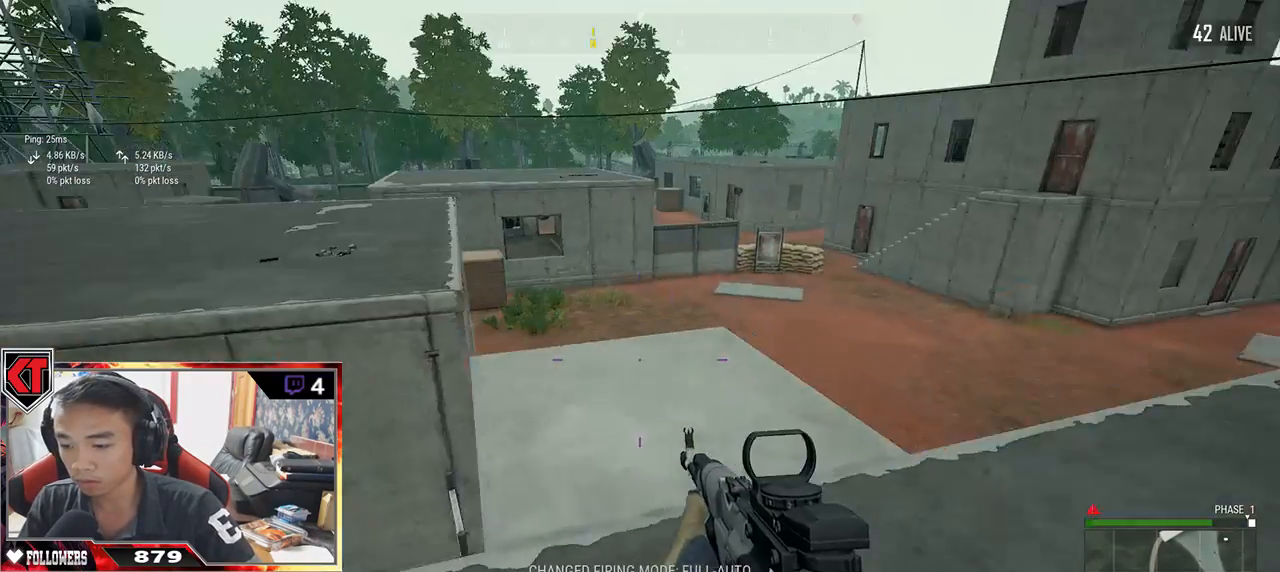
{"keys": ["d", "s"], "mouse": [], "events": [[50, "w", "up"], [133, "d", "down"], [283, "s", "down"]]}
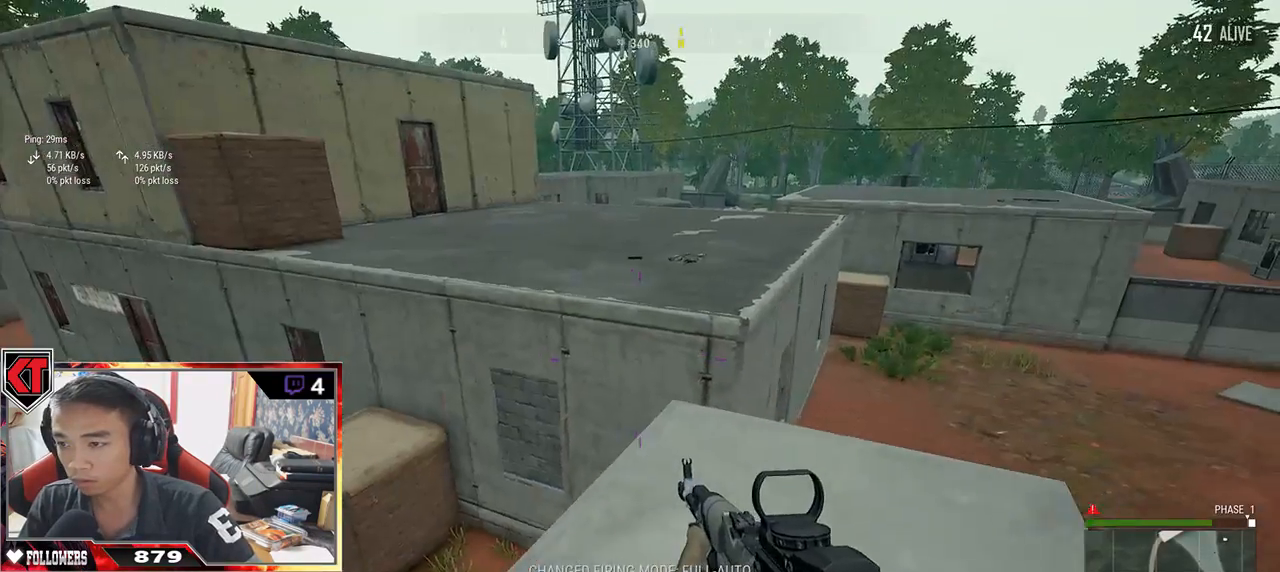
{"keys": ["d", "shift", "w"], "mouse": [], "events": [[17, "a", "down"], [17, "d", "up"], [233, "a", "up"], [233, "d", "down"], [250, "s", "up"], [350, "w", "down"], [500, "shift", "down"]]}
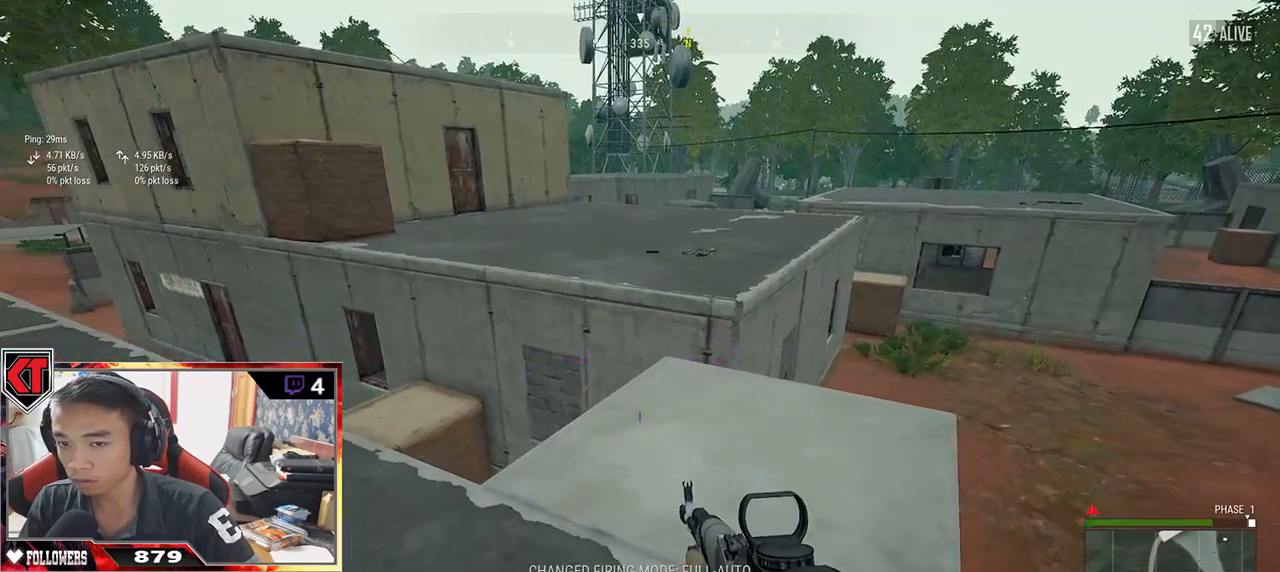
{"keys": ["shift", "w"], "mouse": [], "events": [[100, "d", "up"]]}
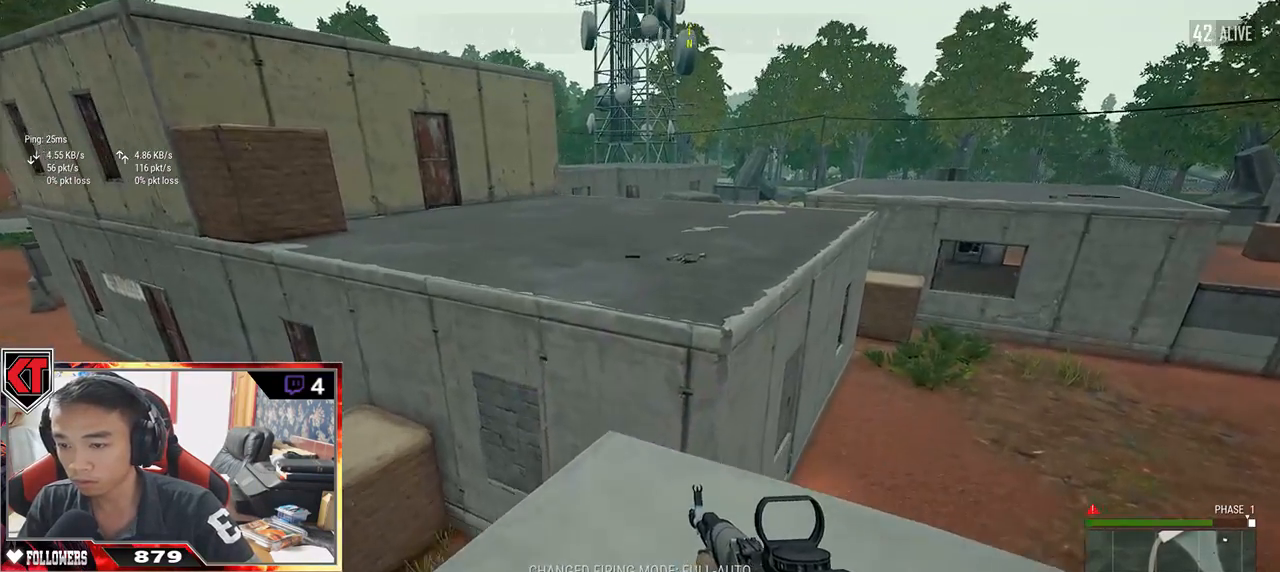
{"keys": ["shift", "space", "w"], "mouse": [], "events": [[333, "space", "down"]]}
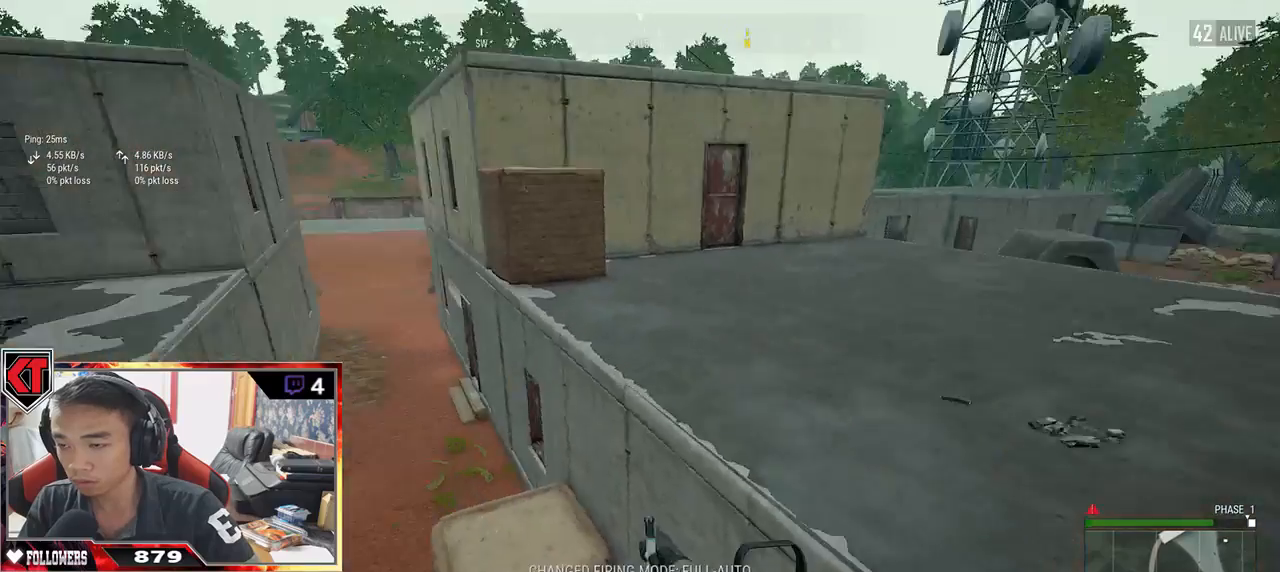
{"keys": ["shift", "w"], "mouse": [], "events": [[33, "space", "up"]]}
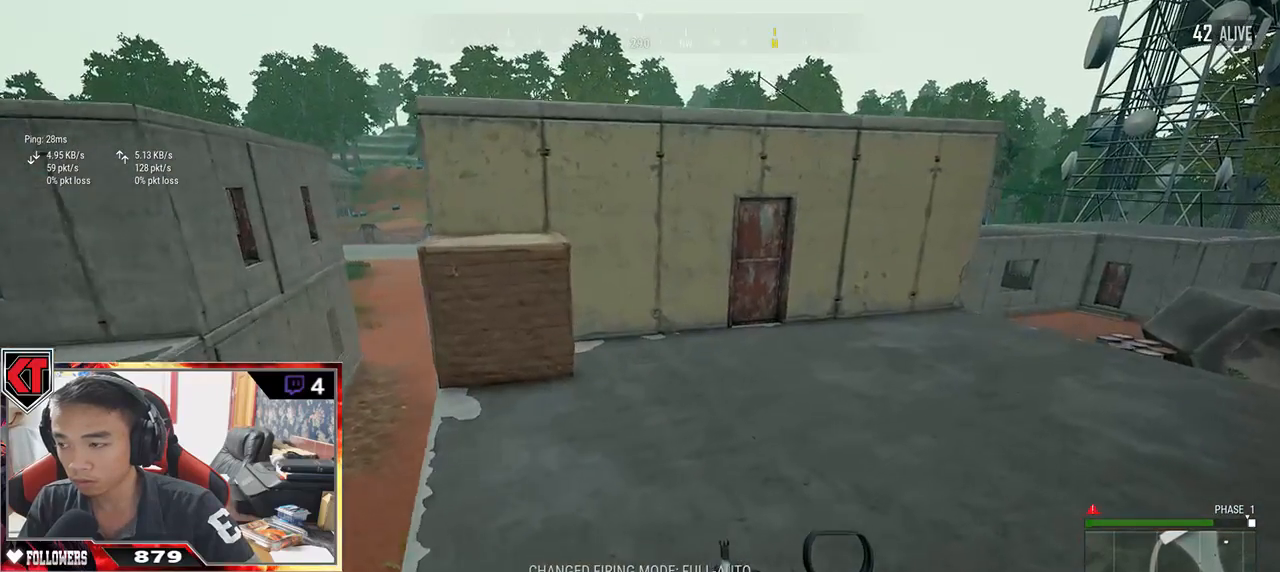
{"keys": ["shift", "w"], "mouse": [], "events": []}
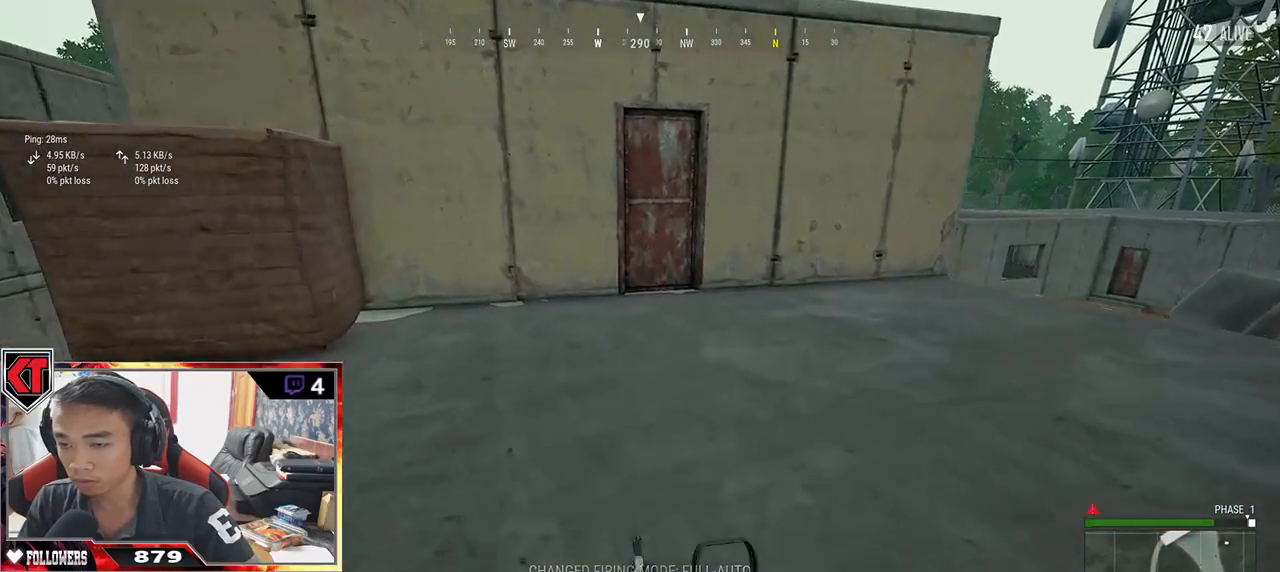
{"keys": ["shift", "w"], "mouse": [], "events": []}
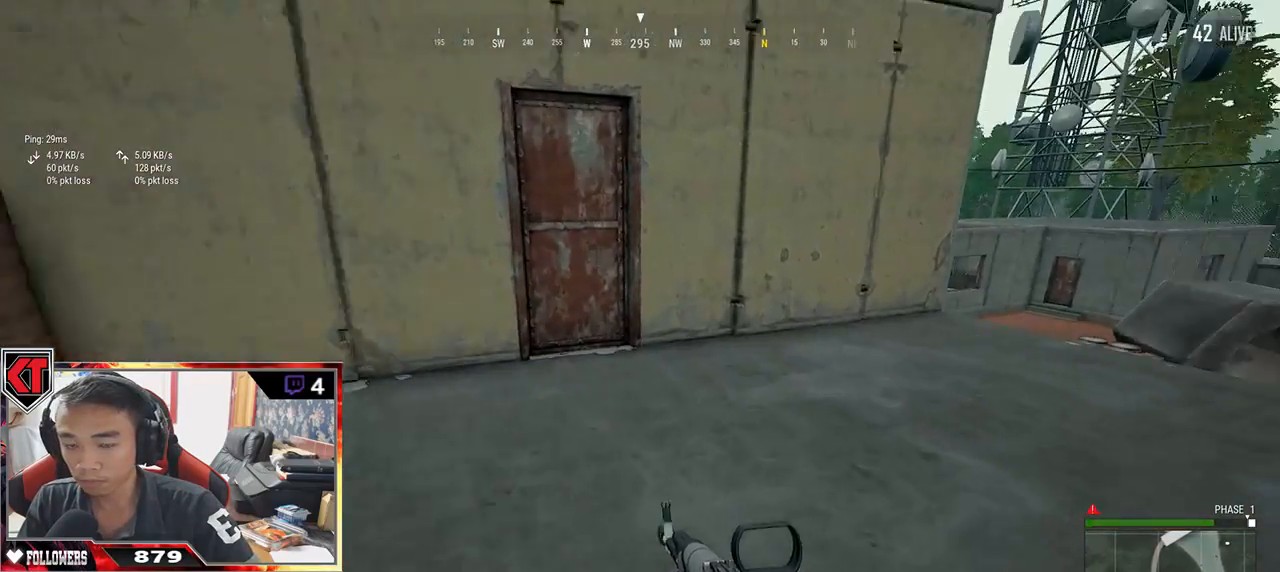
{"keys": ["w"], "mouse": [], "events": [[500, "shift", "up"]]}
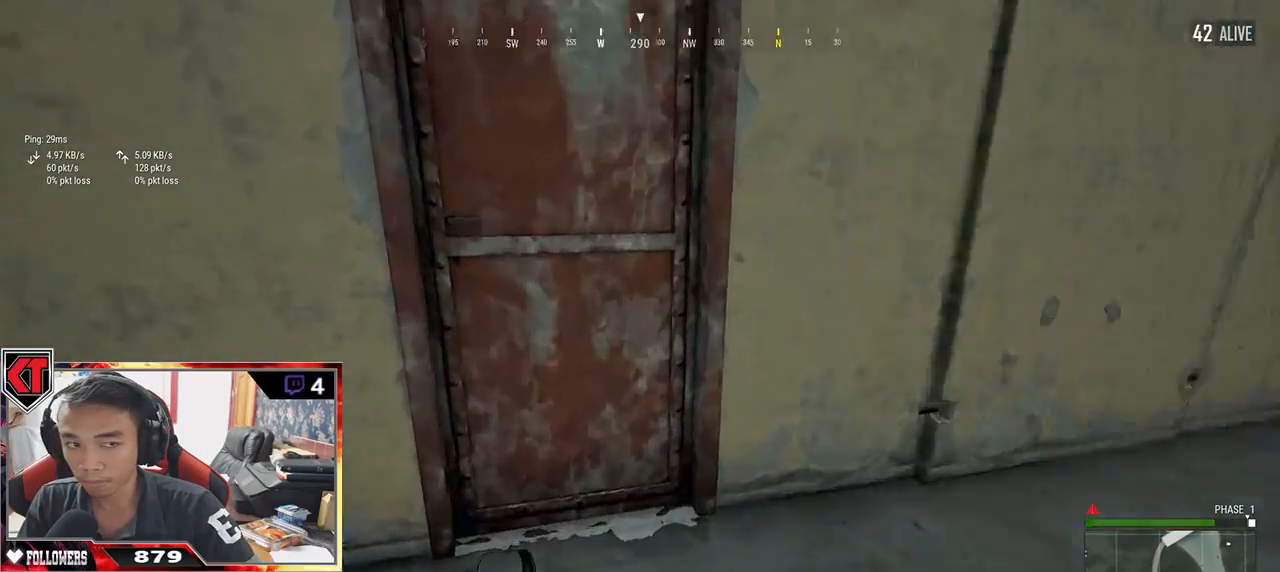
{"keys": ["d"], "mouse": [], "events": [[100, "f", "down"], [117, "w", "up"], [167, "a", "down"], [167, "f", "up"], [233, "f", "down"], [333, "f", "up"], [333, "s", "down"], [417, "a", "up"], [500, "d", "down"], [500, "s", "up"]]}
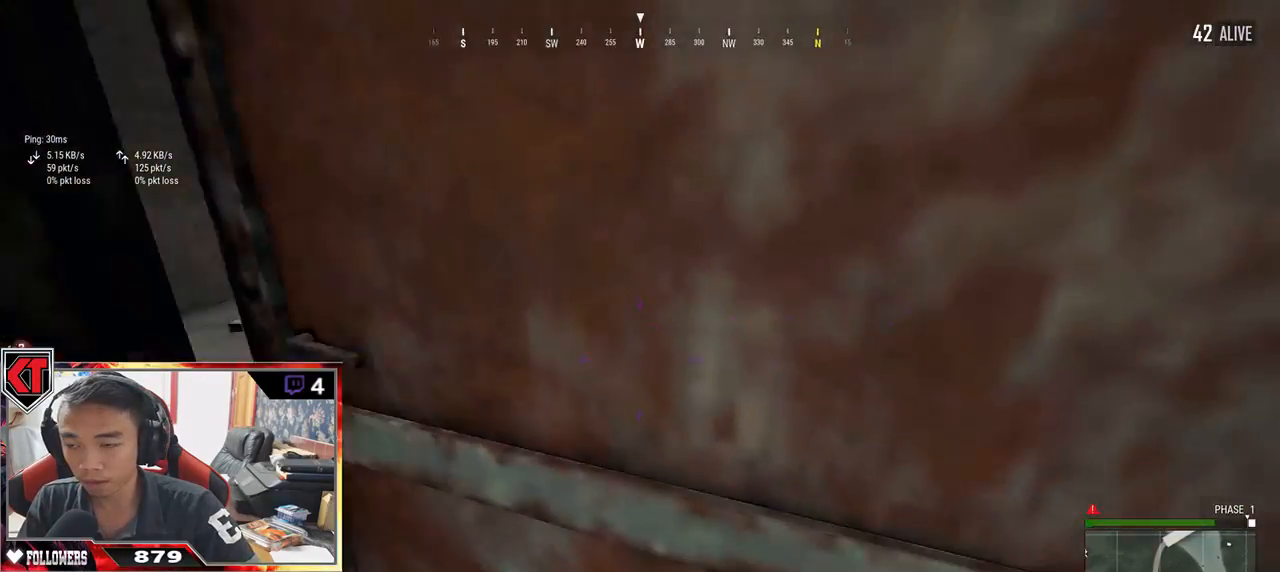
{"keys": ["w"], "mouse": [], "events": [[50, "d", "up"], [67, "w", "down"]]}
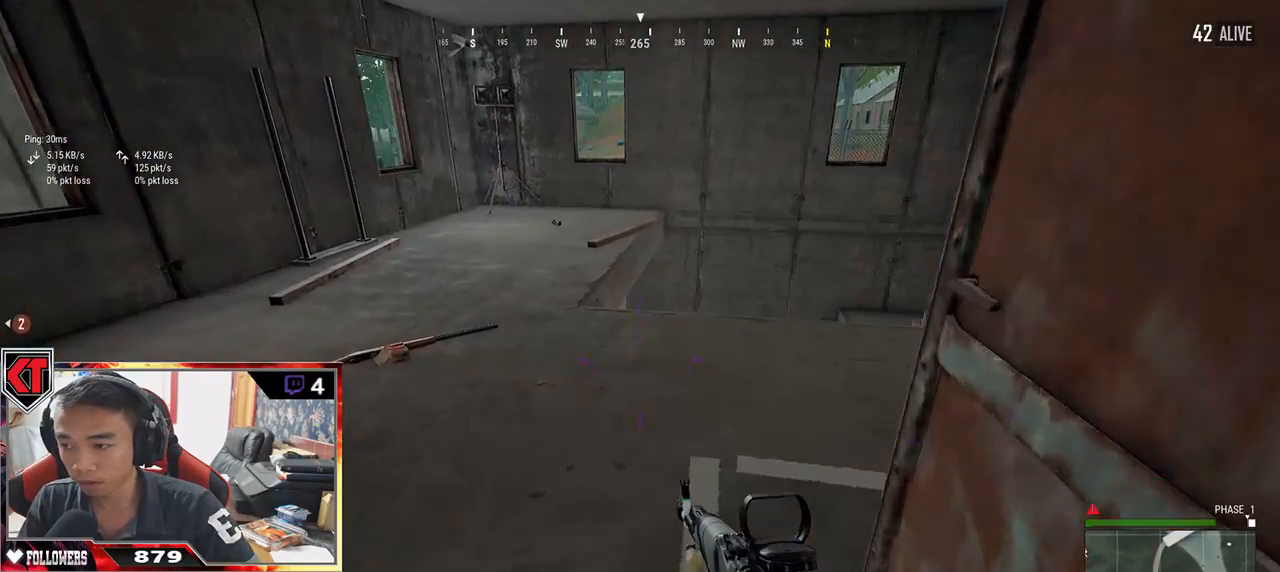
{"keys": ["w"], "mouse": [], "events": [[267, "a", "down"], [367, "a", "up"]]}
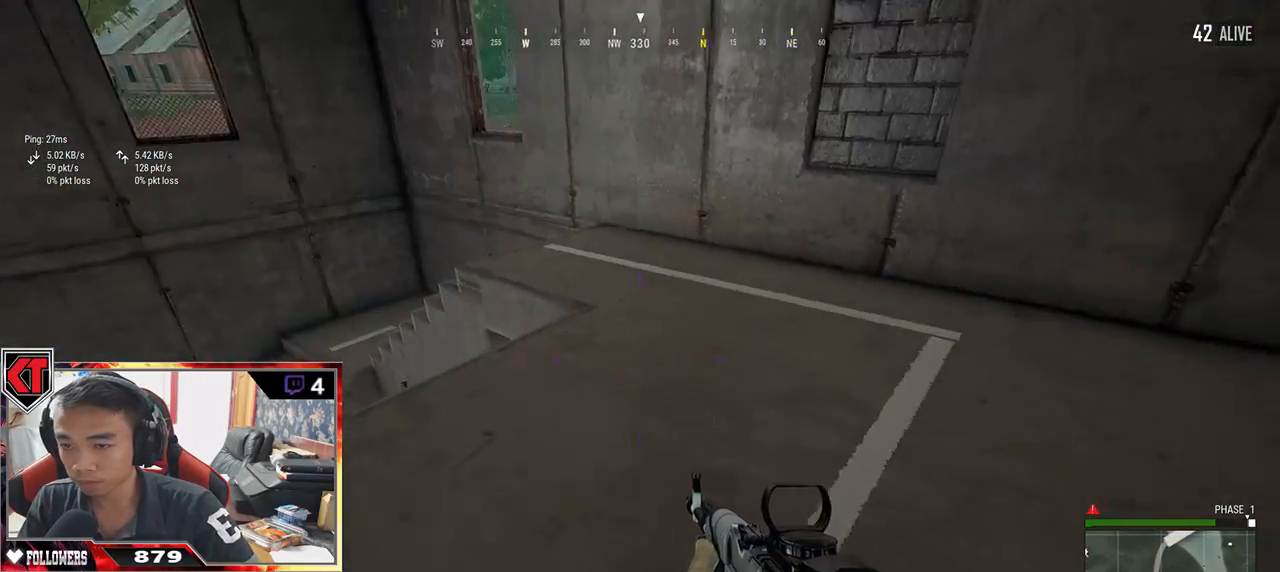
{"keys": ["d", "shift", "w"], "mouse": [], "events": [[33, "d", "down"], [317, "shift", "down"]]}
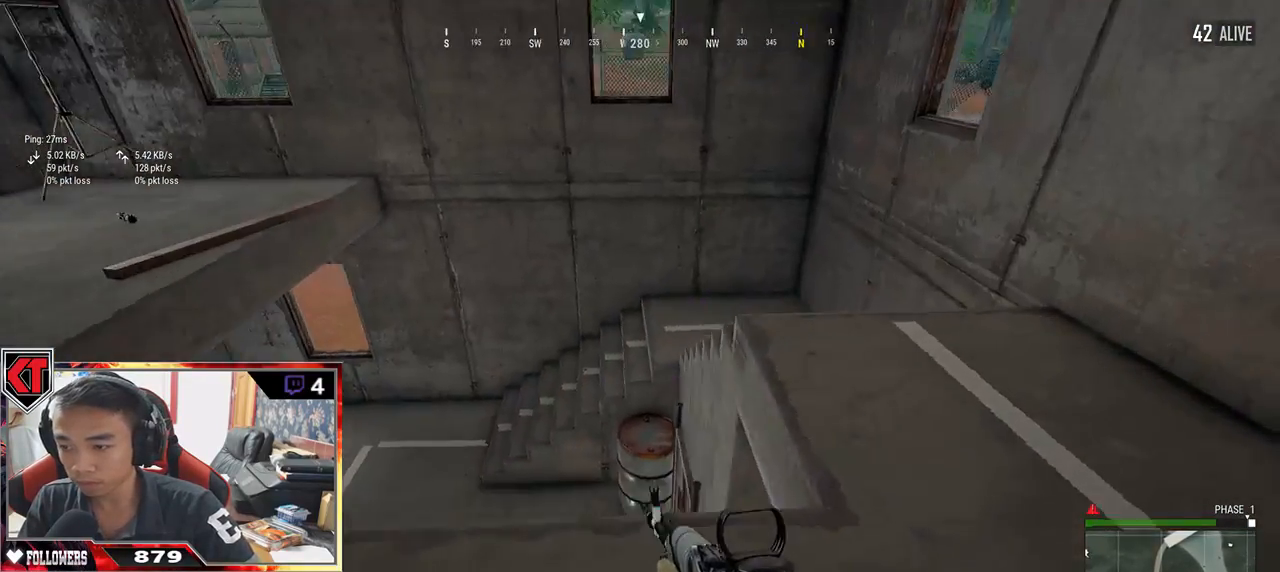
{"keys": ["d", "shift", "w"], "mouse": [], "events": []}
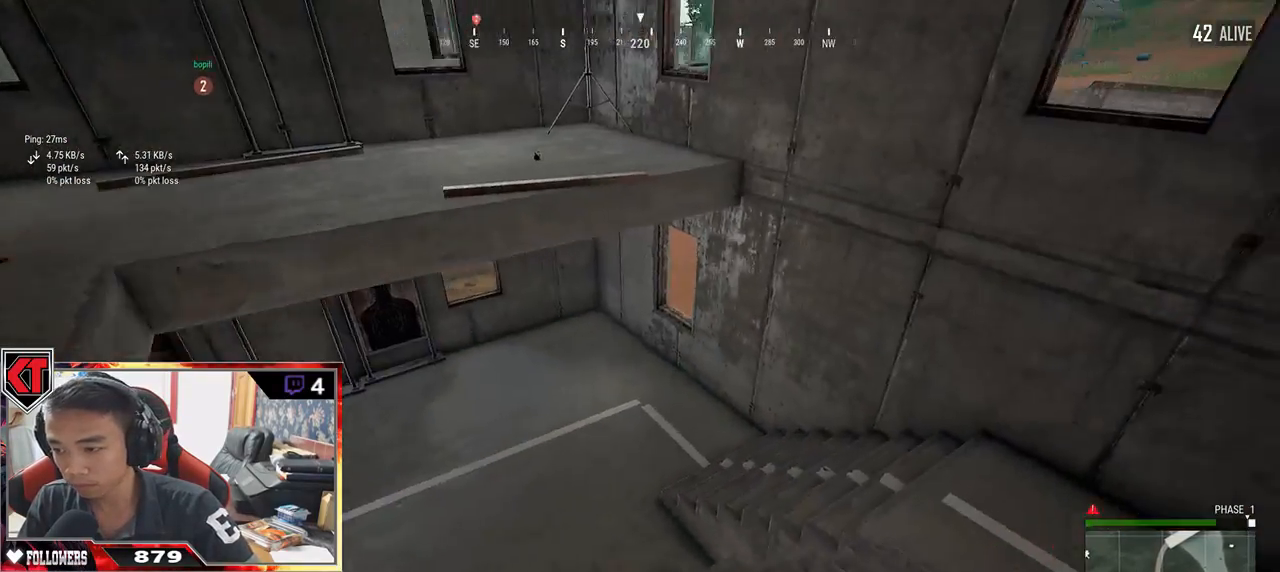
{"keys": ["shift", "w"], "mouse": [], "events": [[467, "d", "up"]]}
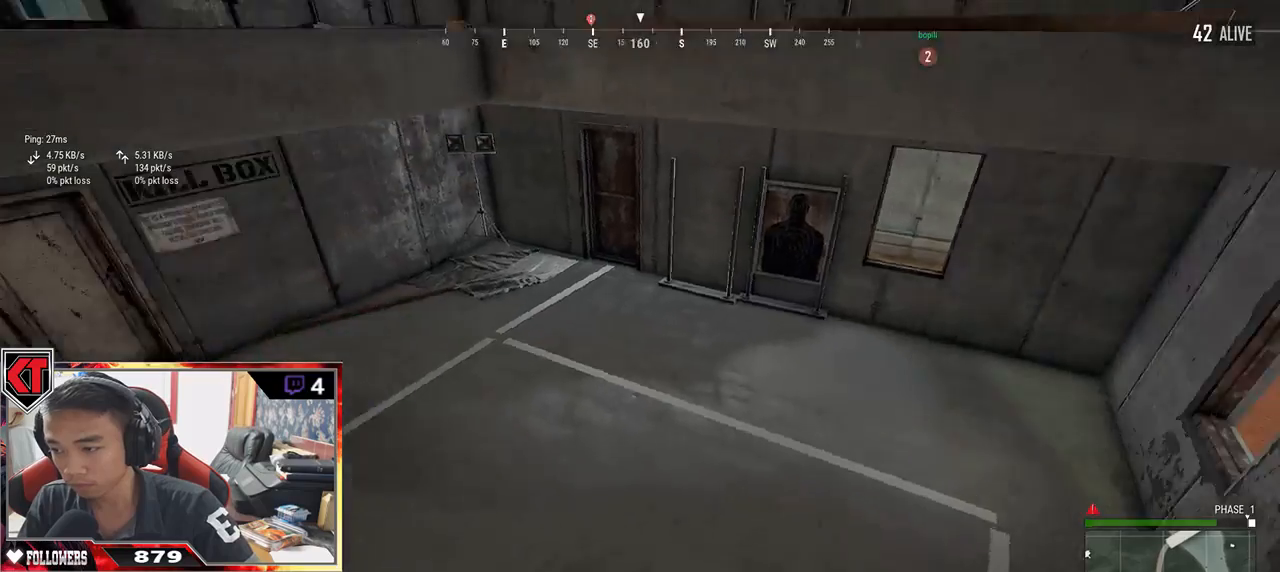
{"keys": ["shift", "w"], "mouse": [], "events": []}
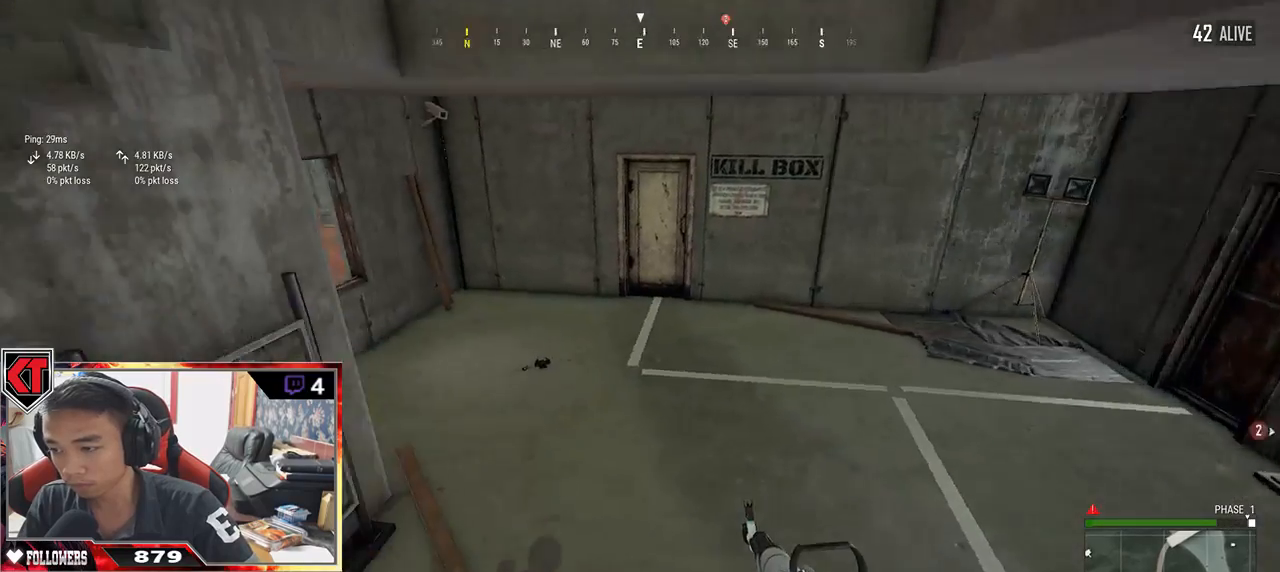
{"keys": ["shift", "w"], "mouse": [], "events": []}
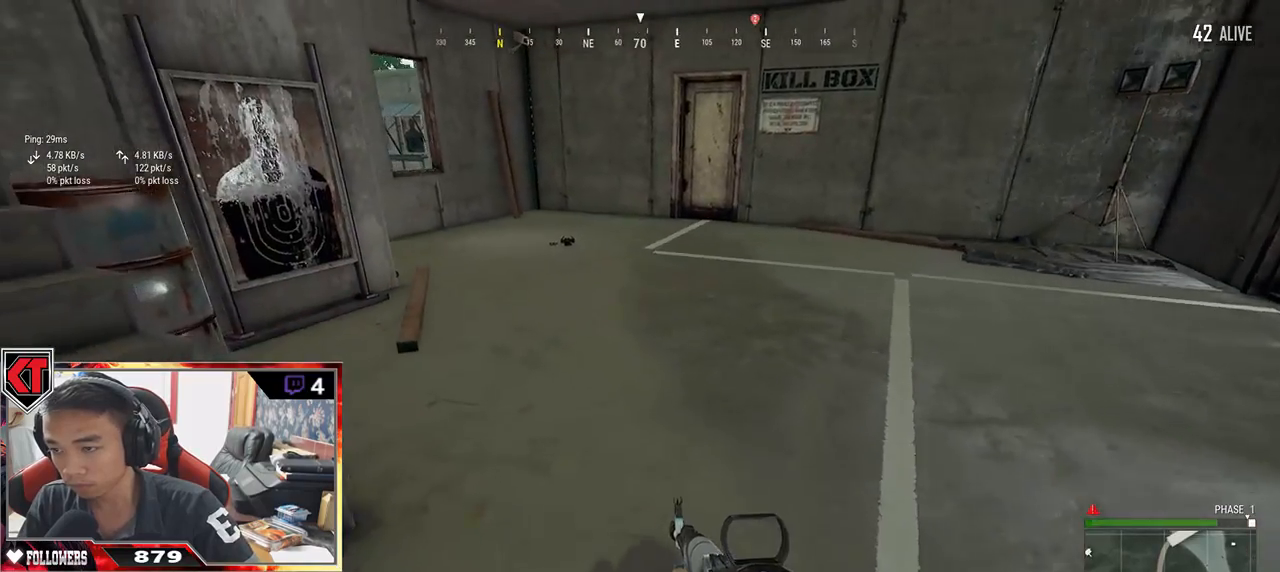
{"keys": ["shift", "w"], "mouse": [], "events": []}
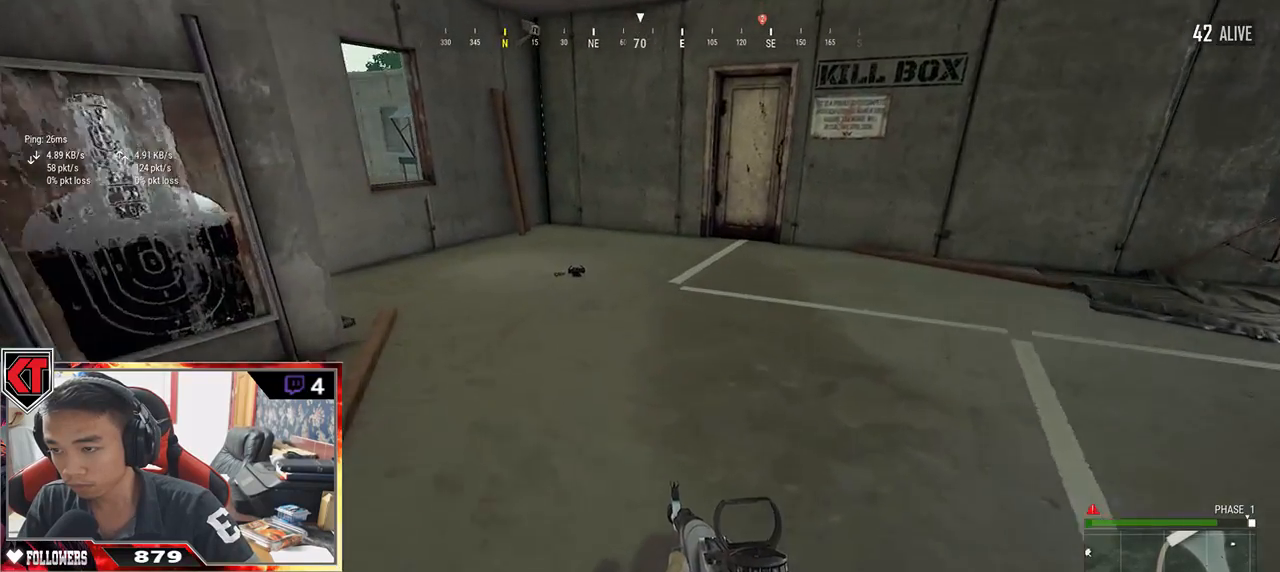
{"keys": ["shift", "w"], "mouse": [], "events": []}
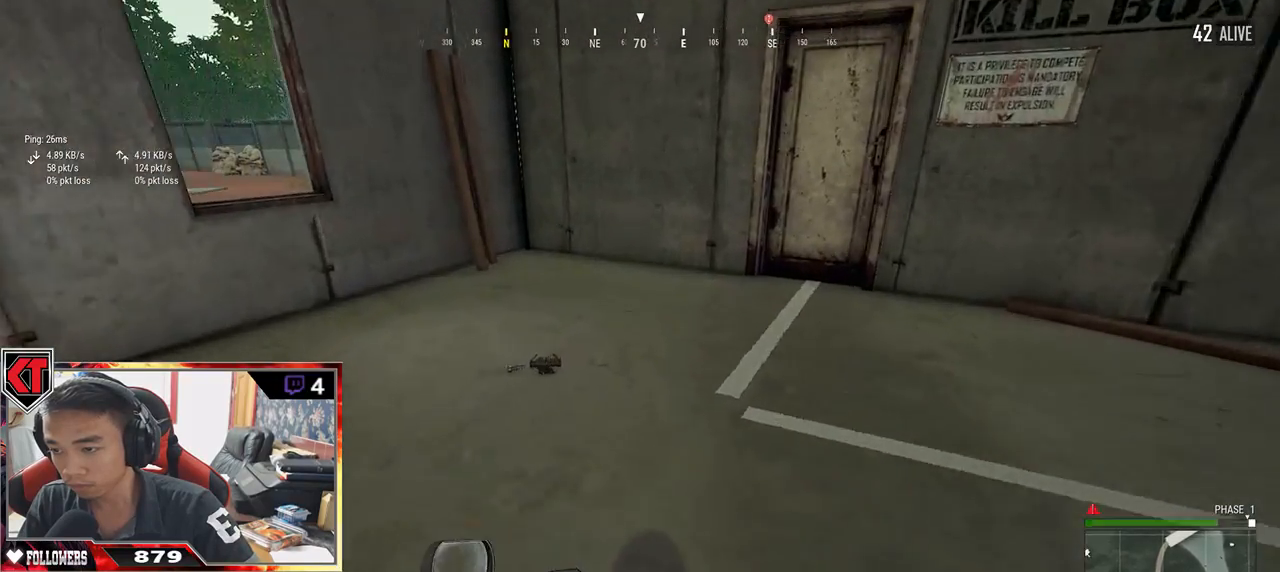
{"keys": ["d", "tab", "w"], "mouse": [], "events": [[33, "shift", "up"], [183, "tab", "down"], [300, "tab", "up"], [450, "d", "down"], [500, "tab", "down"]]}
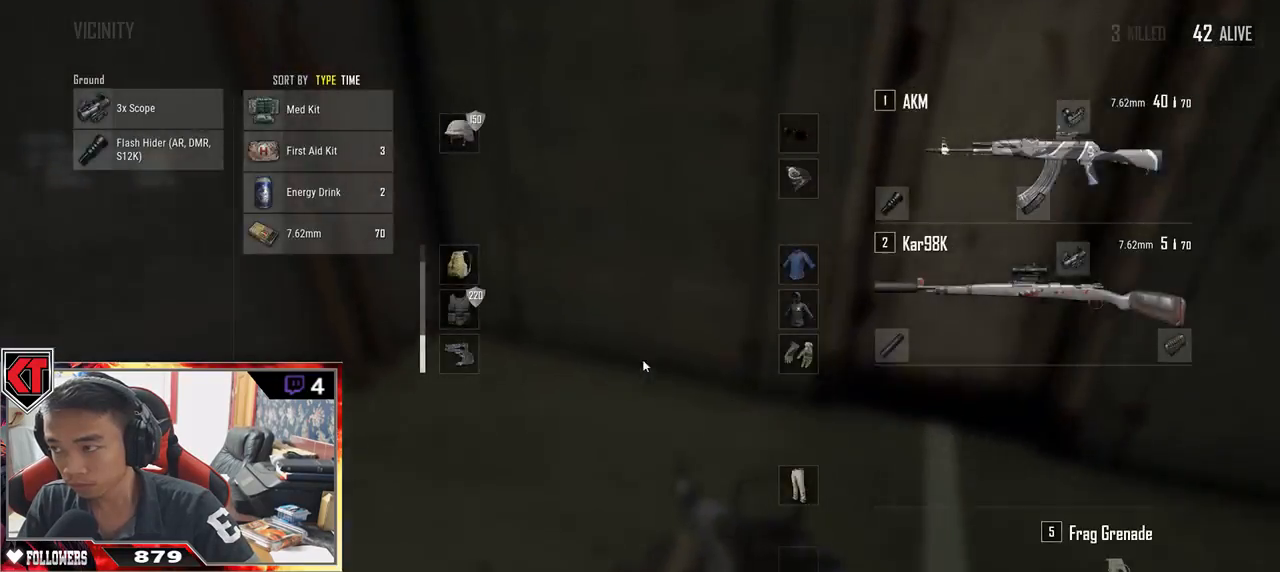
{"keys": ["a", "s"], "mouse": [], "events": [[100, "tab", "up"], [167, "d", "up"], [267, "f", "down"], [283, "w", "up"], [350, "a", "down"], [350, "f", "up"], [417, "f", "down"], [483, "f", "up"], [500, "s", "down"]]}
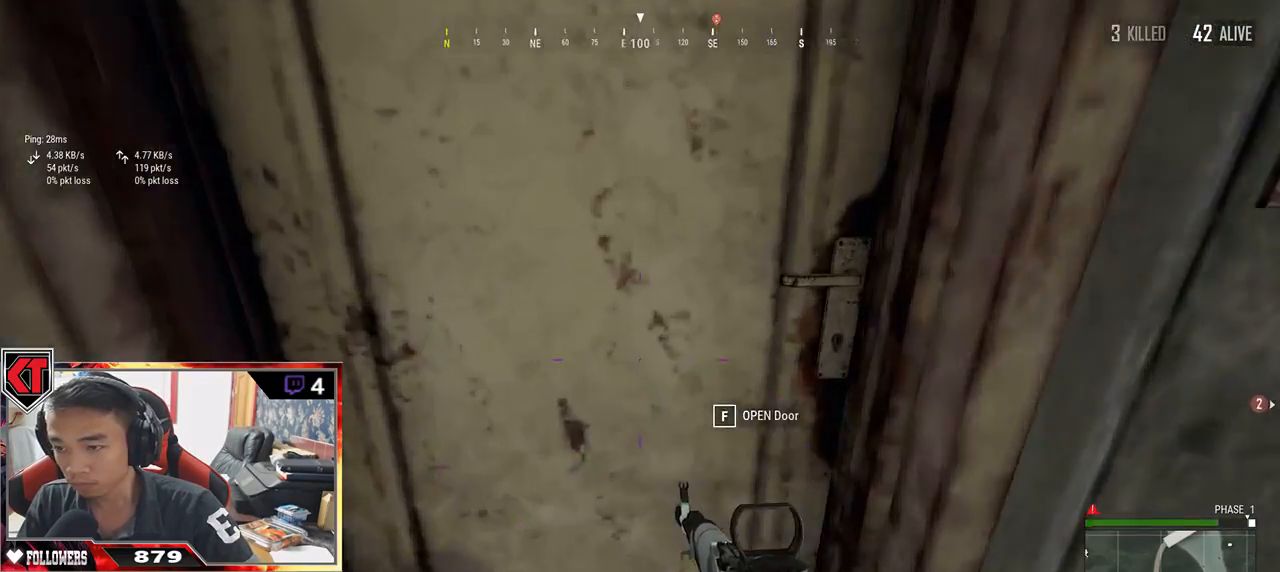
{"keys": ["w"], "mouse": [], "events": [[67, "a", "up"], [100, "s", "up"], [200, "w", "down"], [333, "d", "down"], [500, "d", "up"]]}
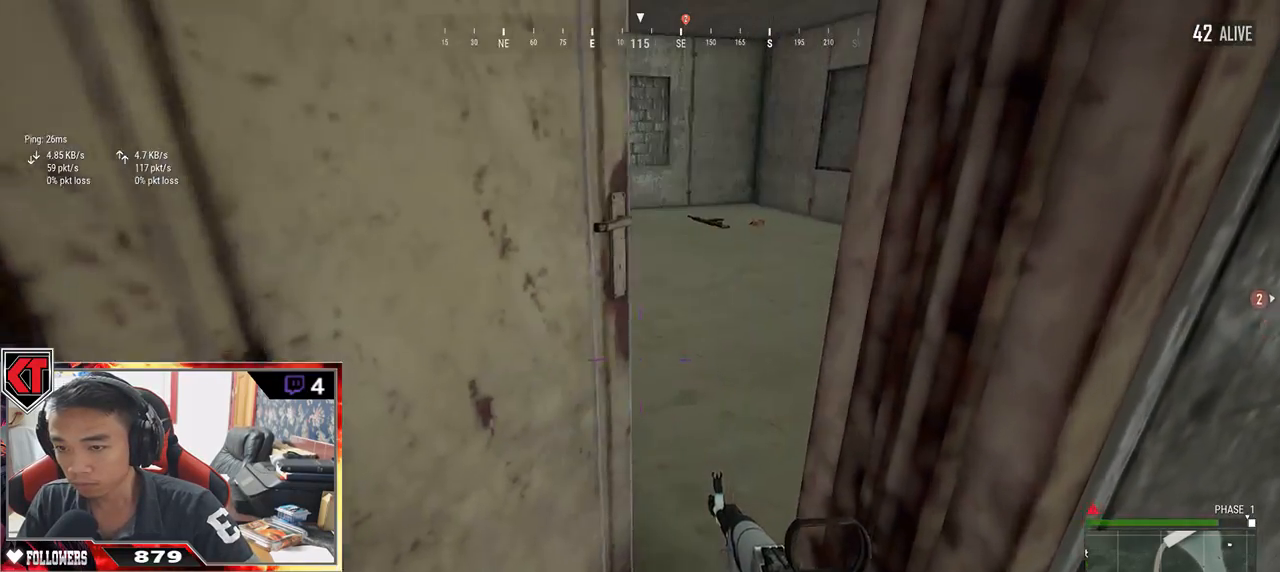
{"keys": ["d", "w"], "mouse": [], "events": [[317, "d", "down"]]}
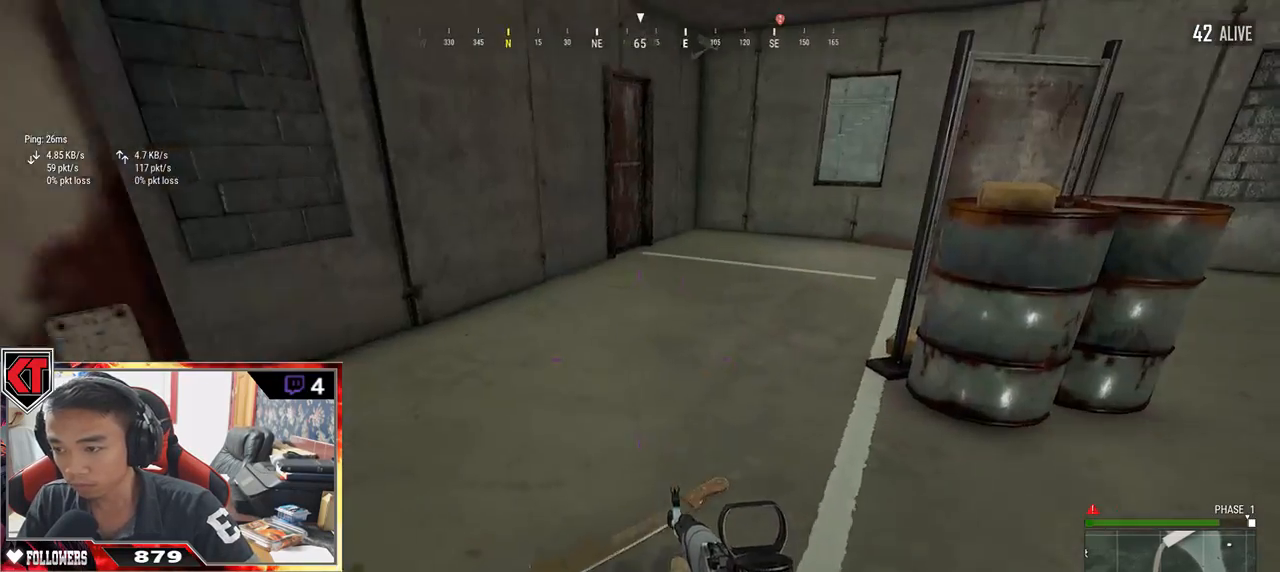
{"keys": ["d", "s"], "mouse": [], "events": [[50, "a", "down"], [50, "d", "up"], [133, "w", "up"], [350, "s", "down"], [450, "a", "up"], [483, "d", "down"]]}
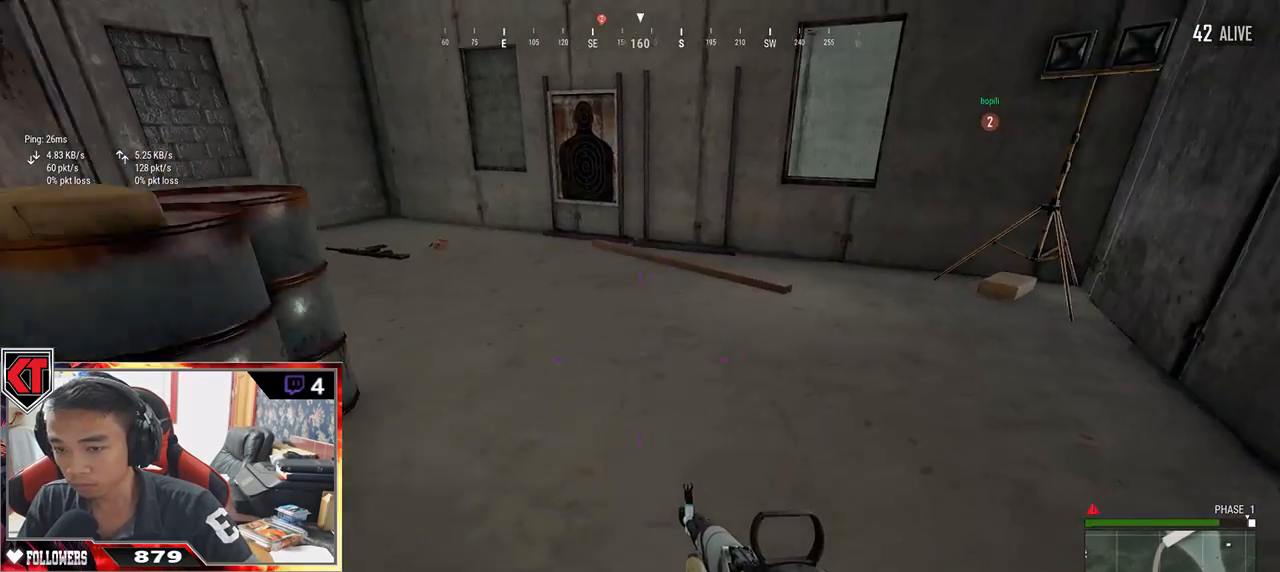
{"keys": ["shift", "w"], "mouse": [], "events": [[33, "a", "down"], [67, "d", "up"], [100, "s", "up"], [183, "w", "down"], [217, "a", "up"], [350, "shift", "down"]]}
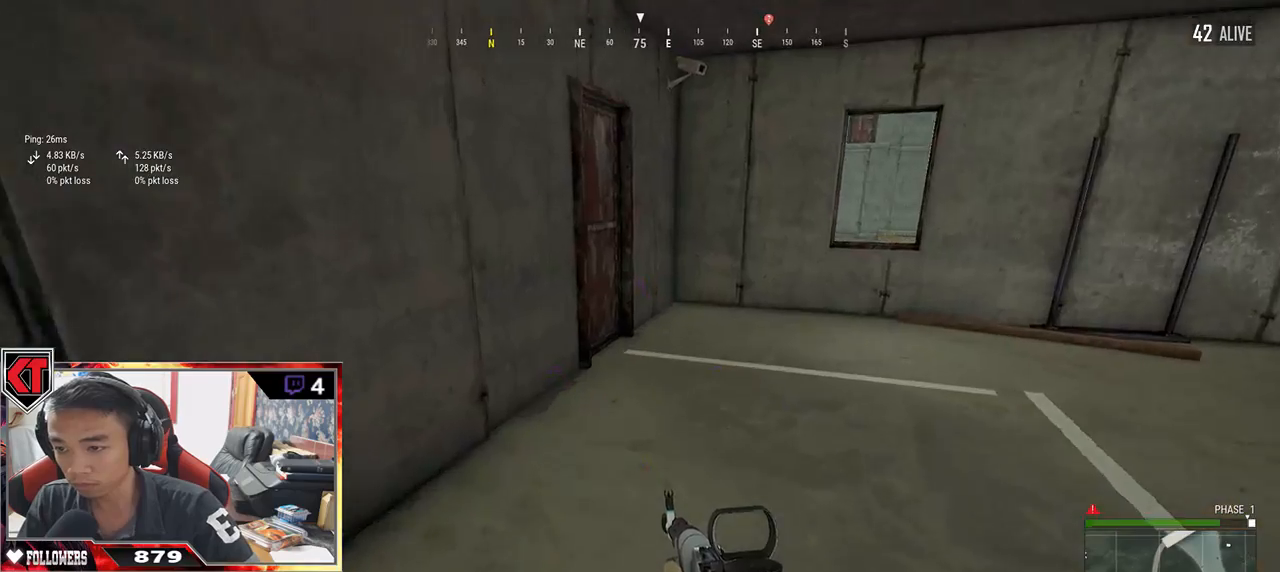
{"keys": ["shift", "w"], "mouse": [], "events": []}